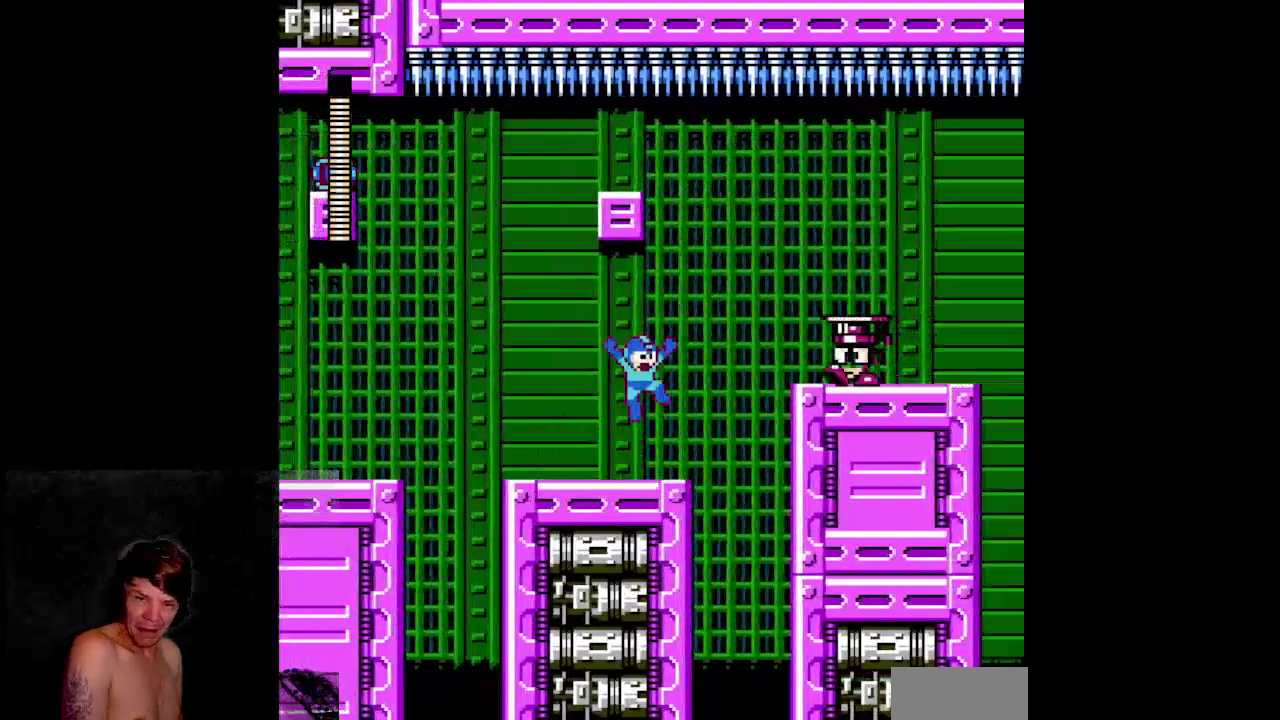
Gameplay with a controller (Nintendo layout); each line is a JSON object with the inputs held at the frame after it (dt_ms = milliseconds from this image to that frame). Not read: L3 R3 SELECT.
{"dt_ms": 500, "buttons": []}
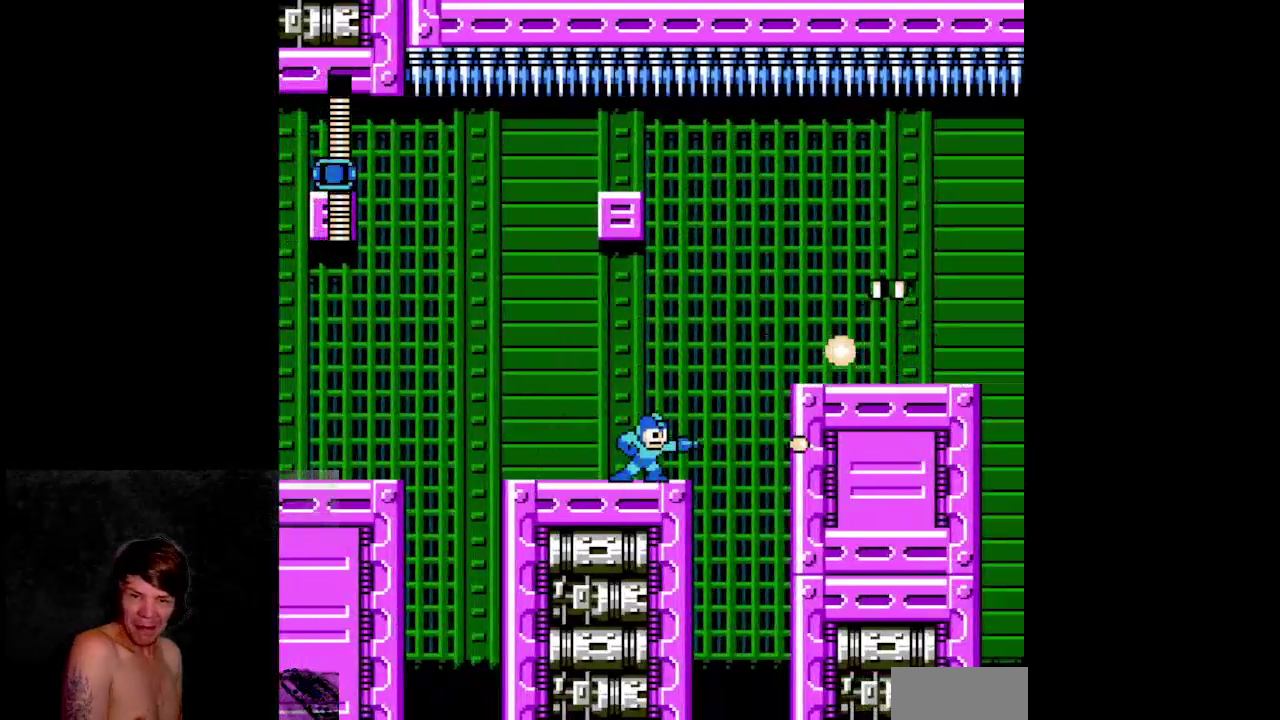
{"dt_ms": 500, "buttons": ["B"]}
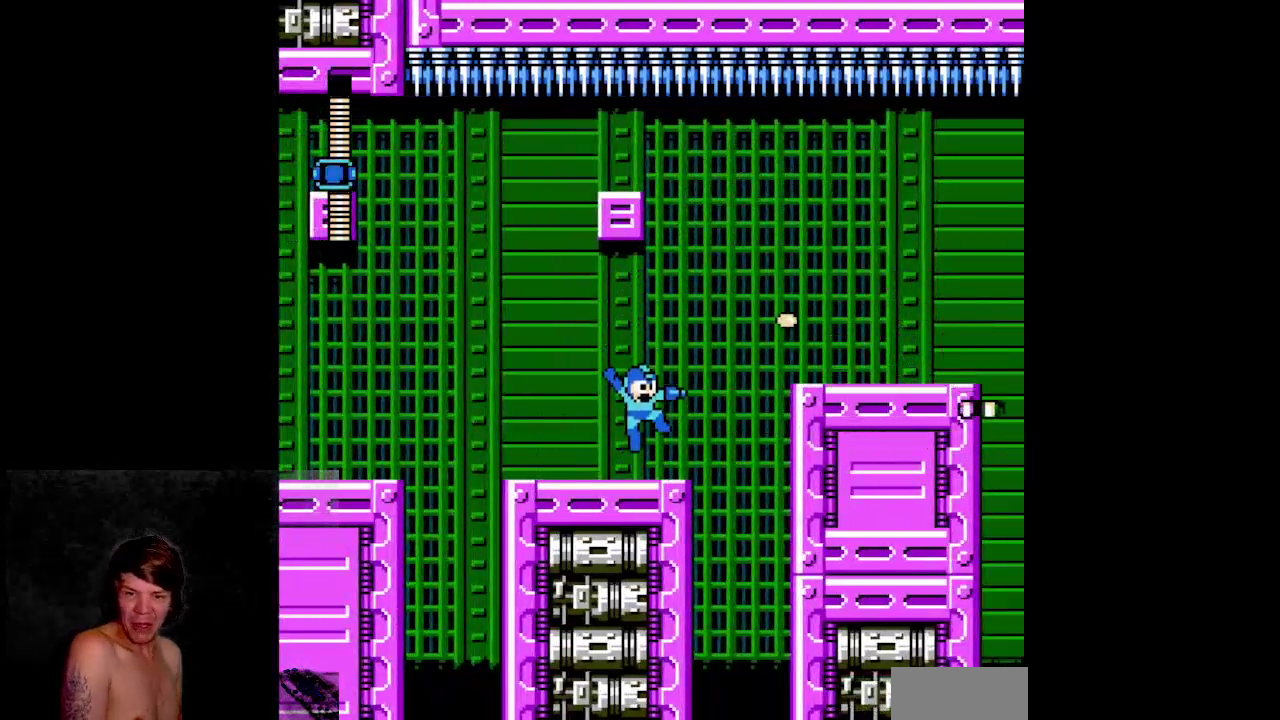
{"dt_ms": 500, "buttons": ["B"]}
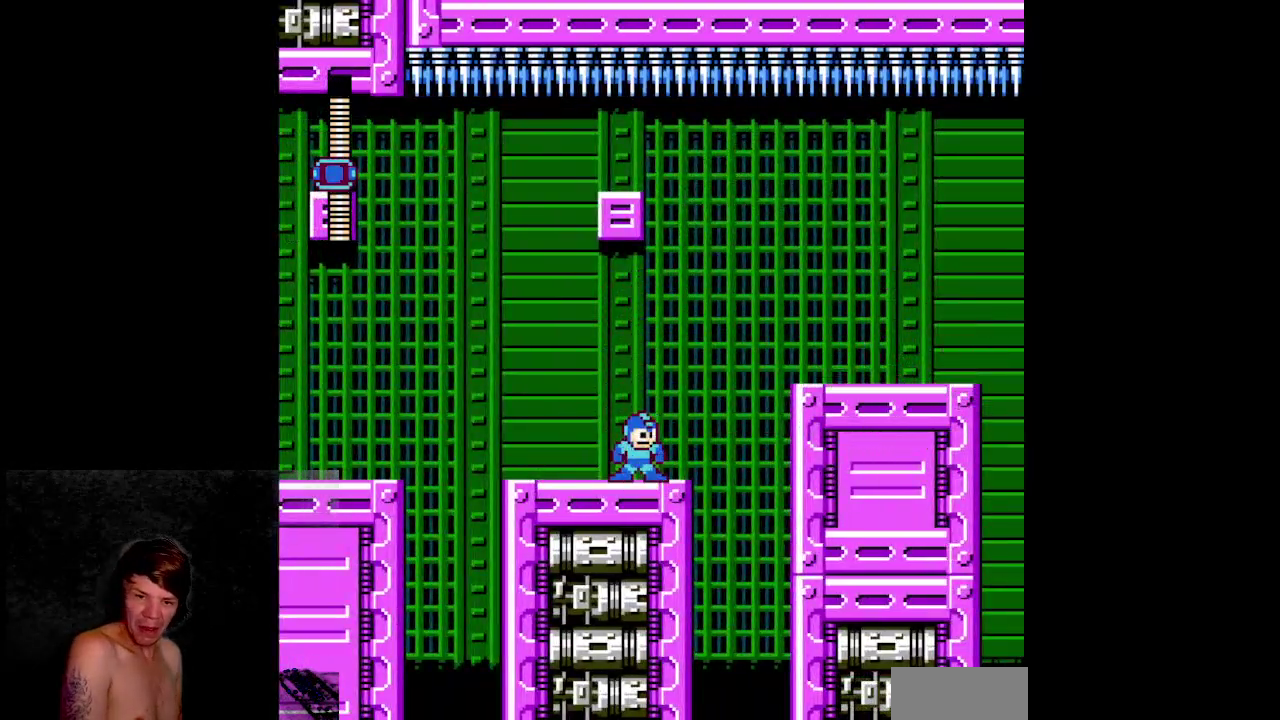
{"dt_ms": 500, "buttons": ["A", "B", "DPAD_RIGHT"]}
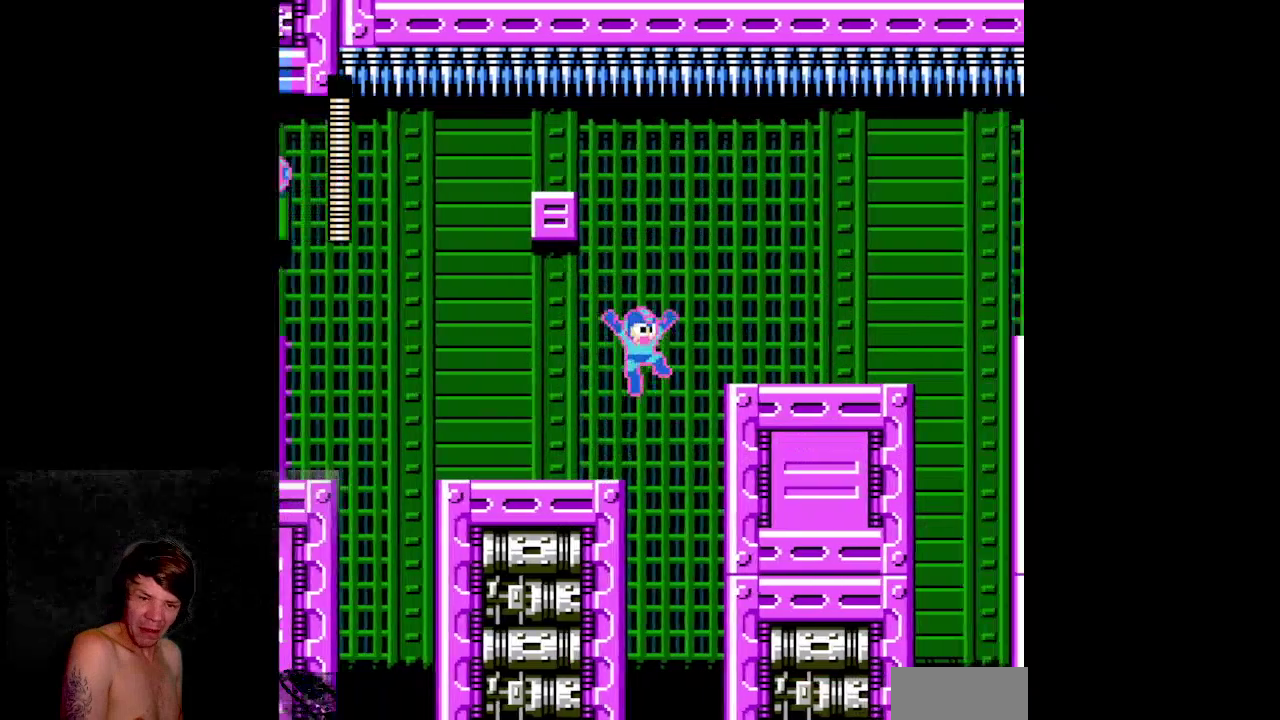
{"dt_ms": 500, "buttons": ["B", "DPAD_RIGHT"]}
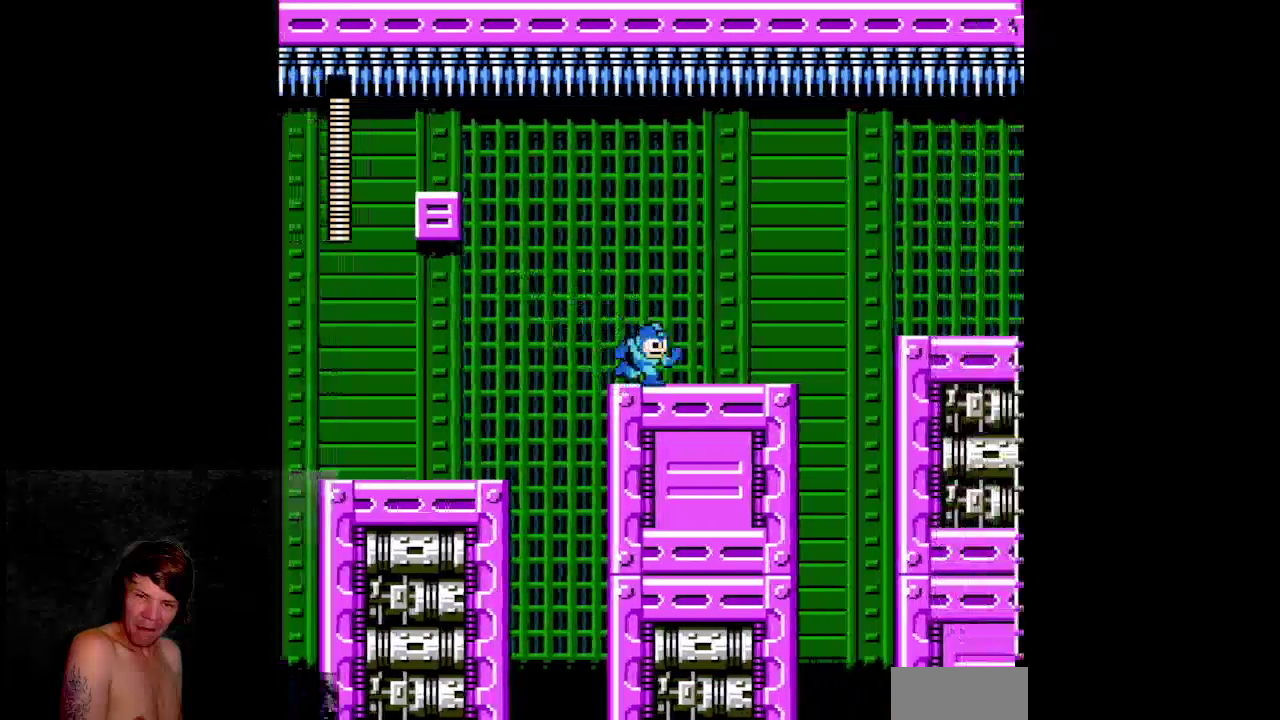
{"dt_ms": 500, "buttons": ["A", "B", "DPAD_RIGHT"]}
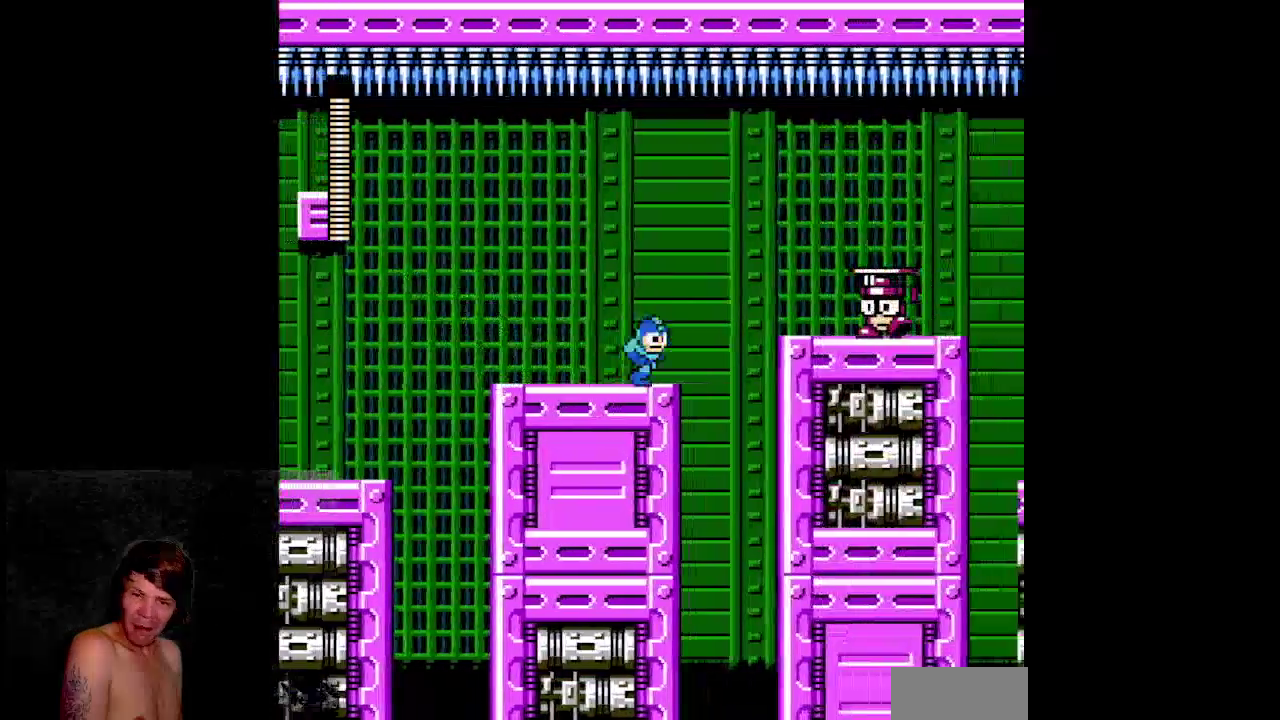
{"dt_ms": 500, "buttons": ["A", "B"]}
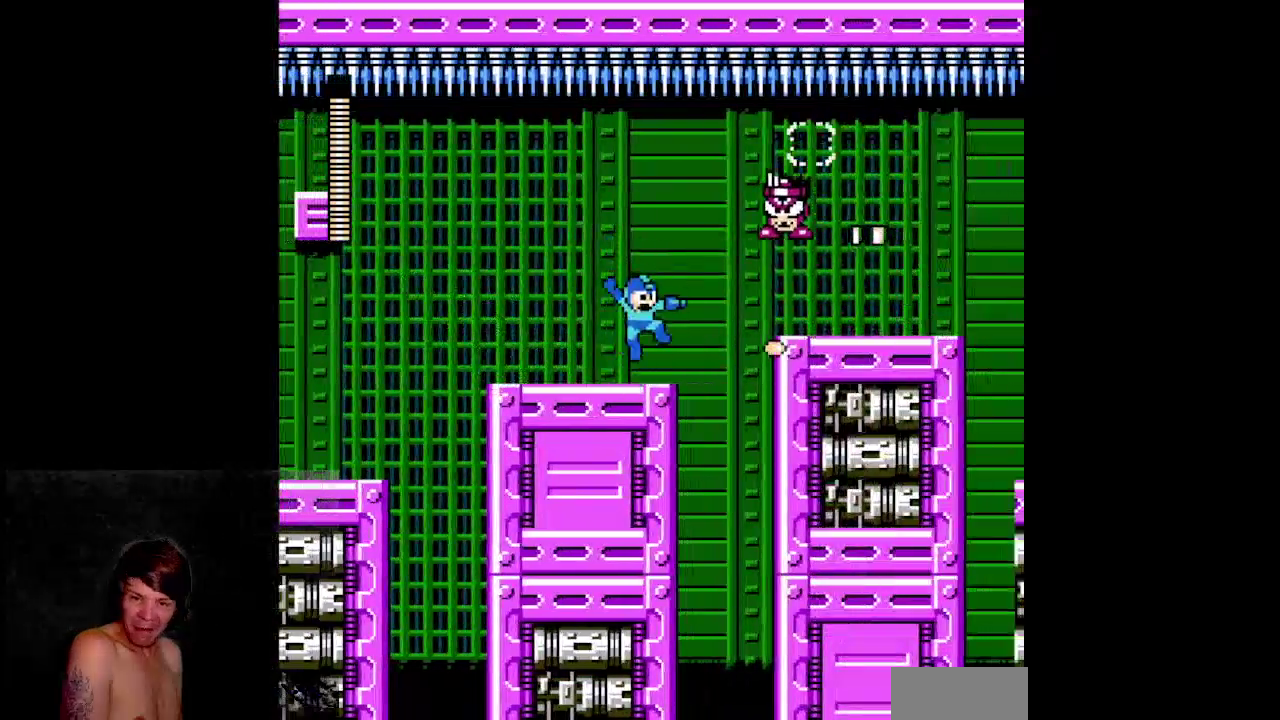
{"dt_ms": 500, "buttons": ["DPAD_LEFT"]}
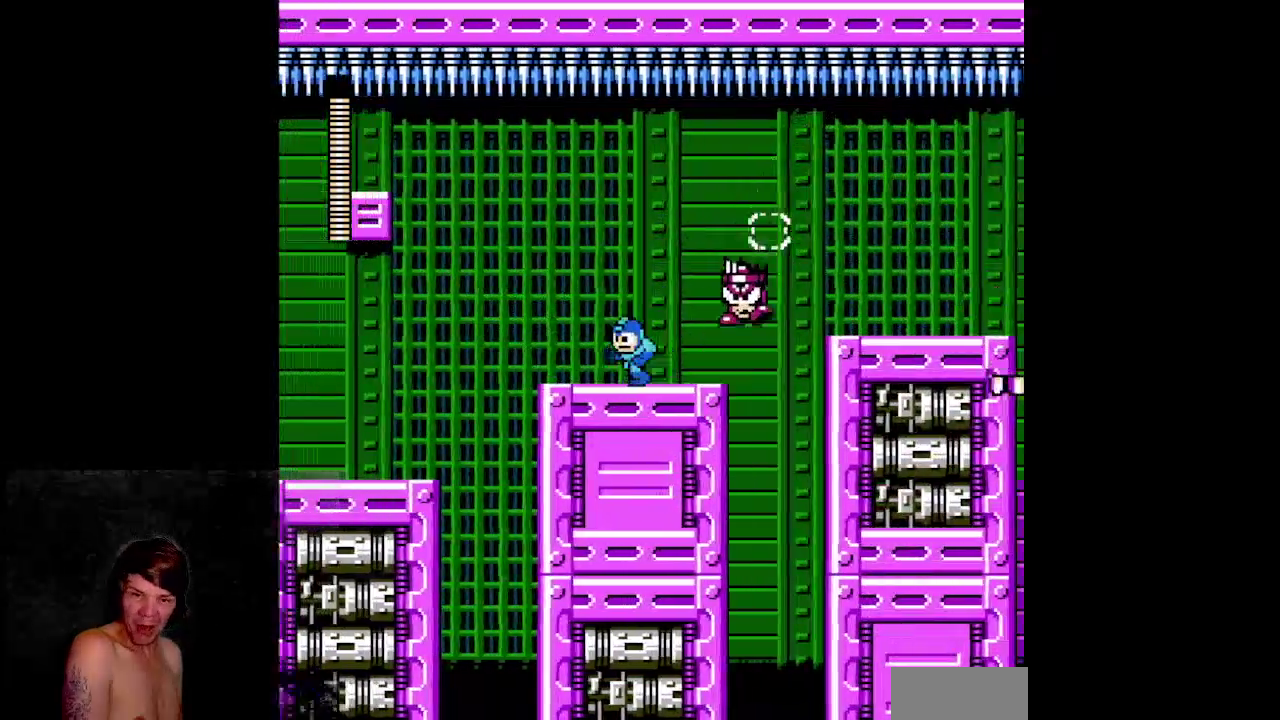
{"dt_ms": 500, "buttons": ["B", "DPAD_RIGHT"]}
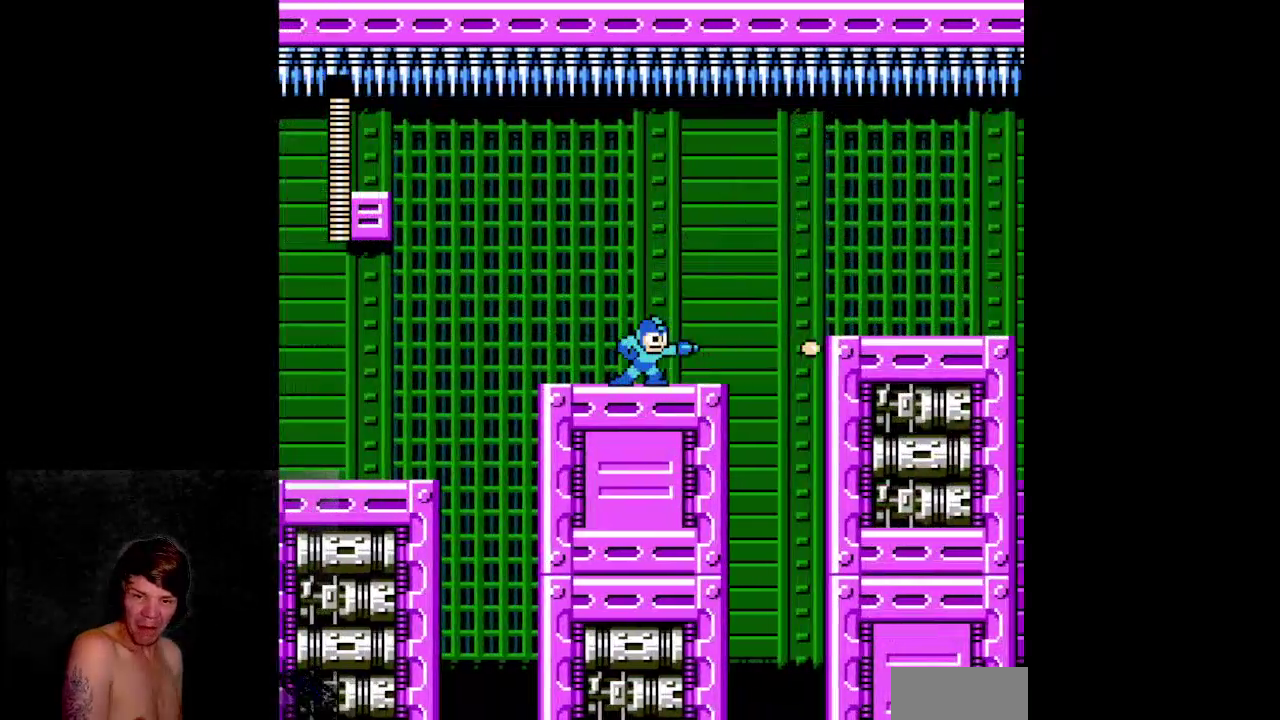
{"dt_ms": 500, "buttons": ["B"]}
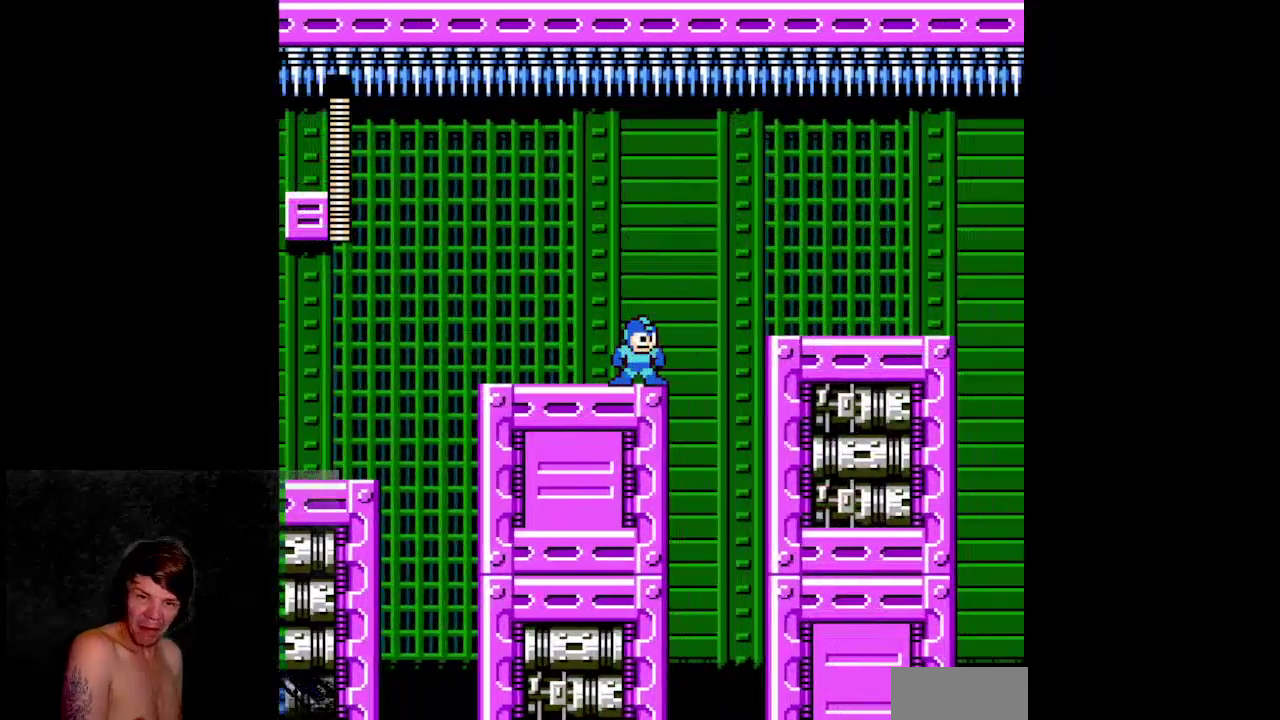
{"dt_ms": 500, "buttons": ["A", "B", "DPAD_RIGHT"]}
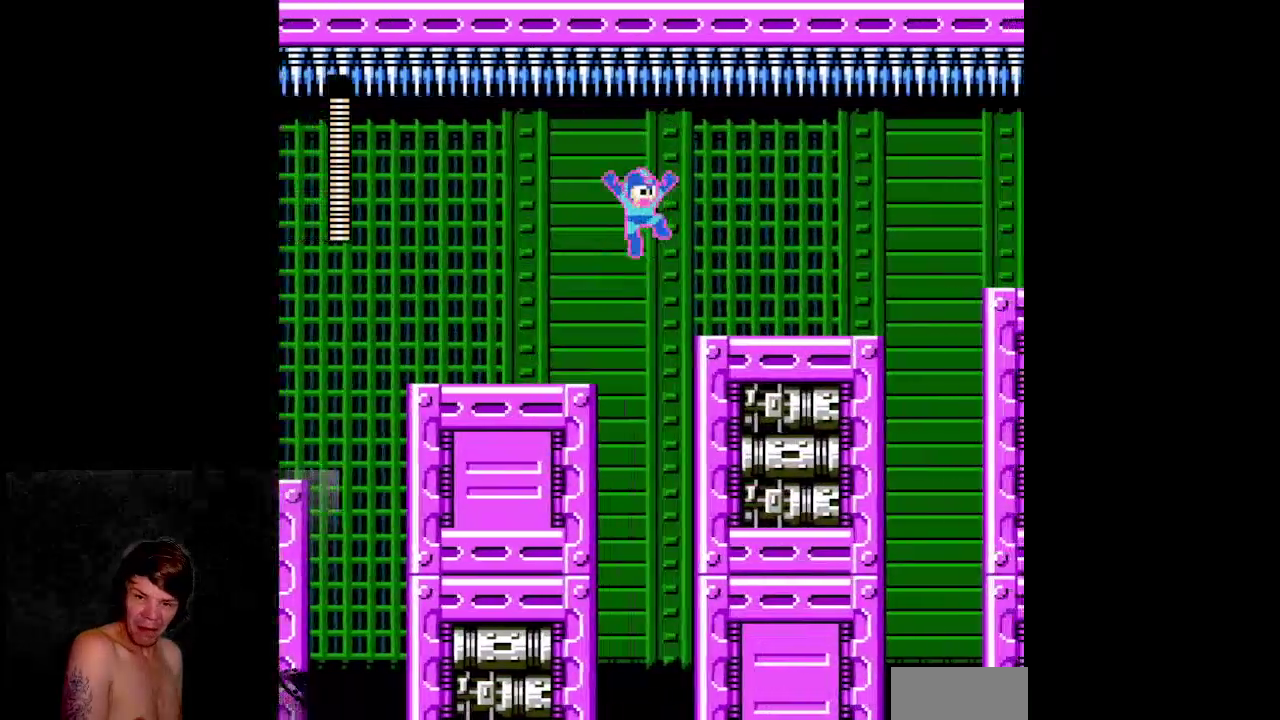
{"dt_ms": 500, "buttons": ["B", "DPAD_RIGHT"]}
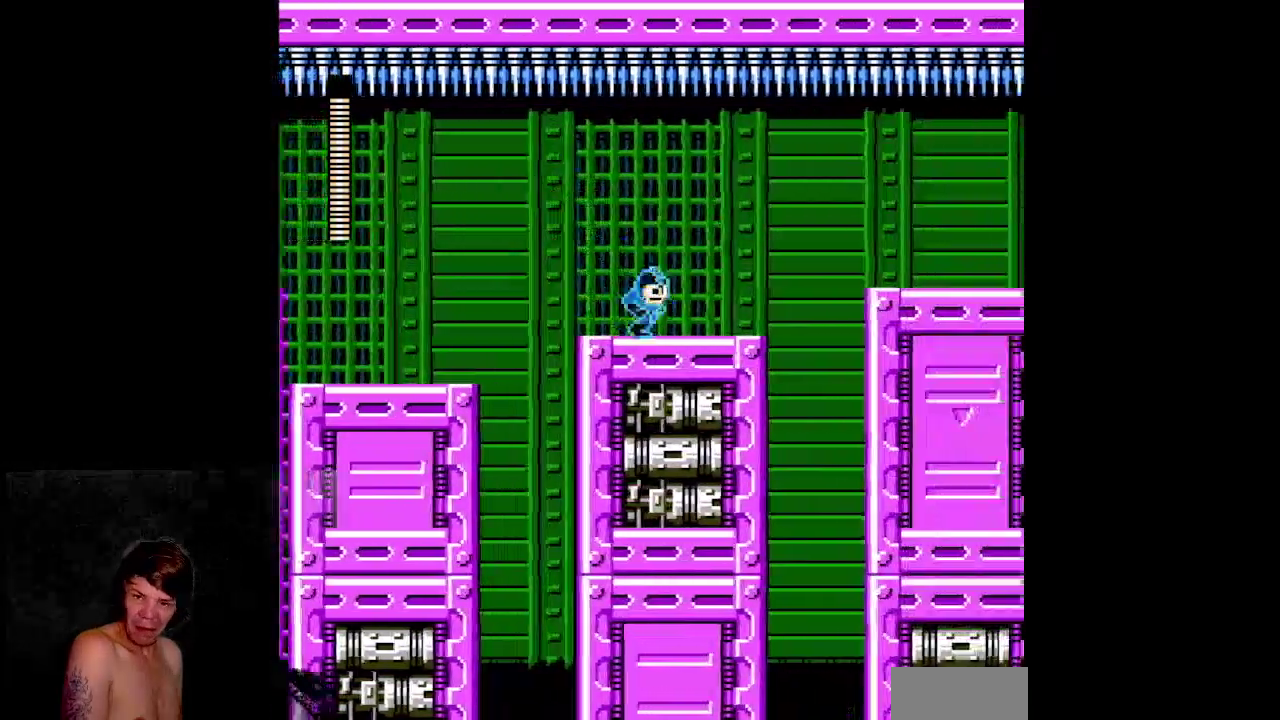
{"dt_ms": 500, "buttons": []}
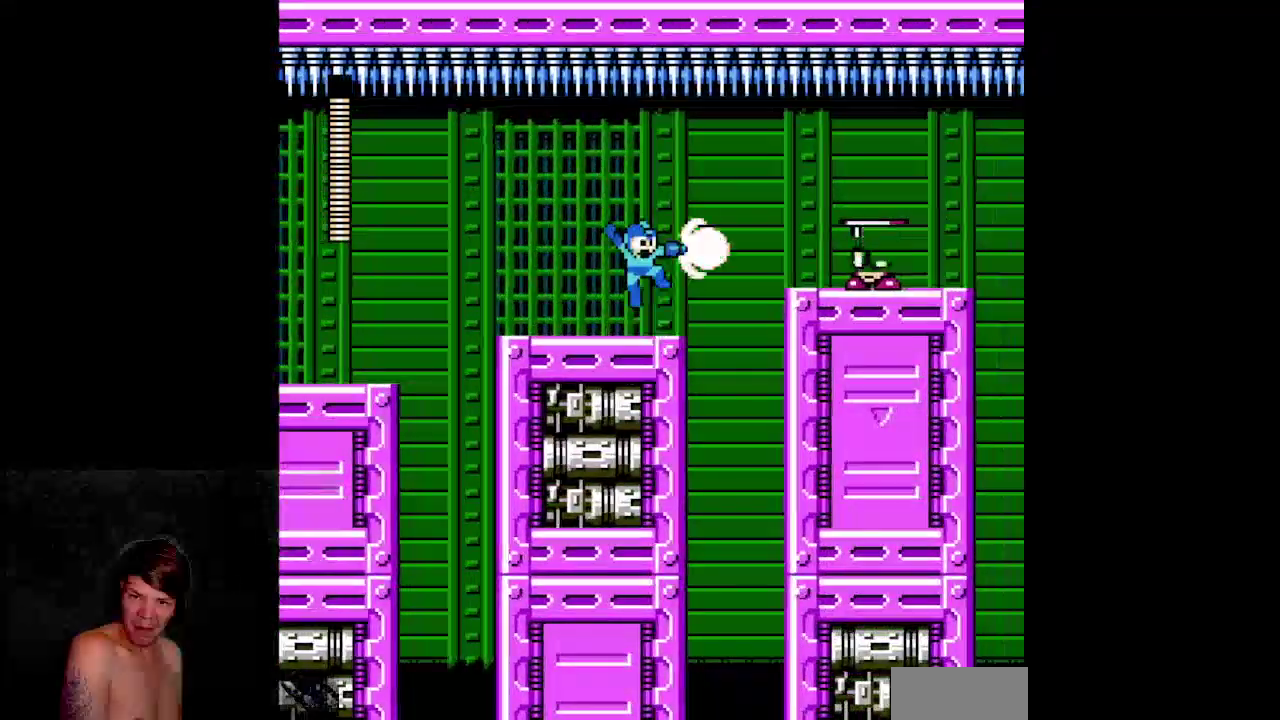
{"dt_ms": 500, "buttons": []}
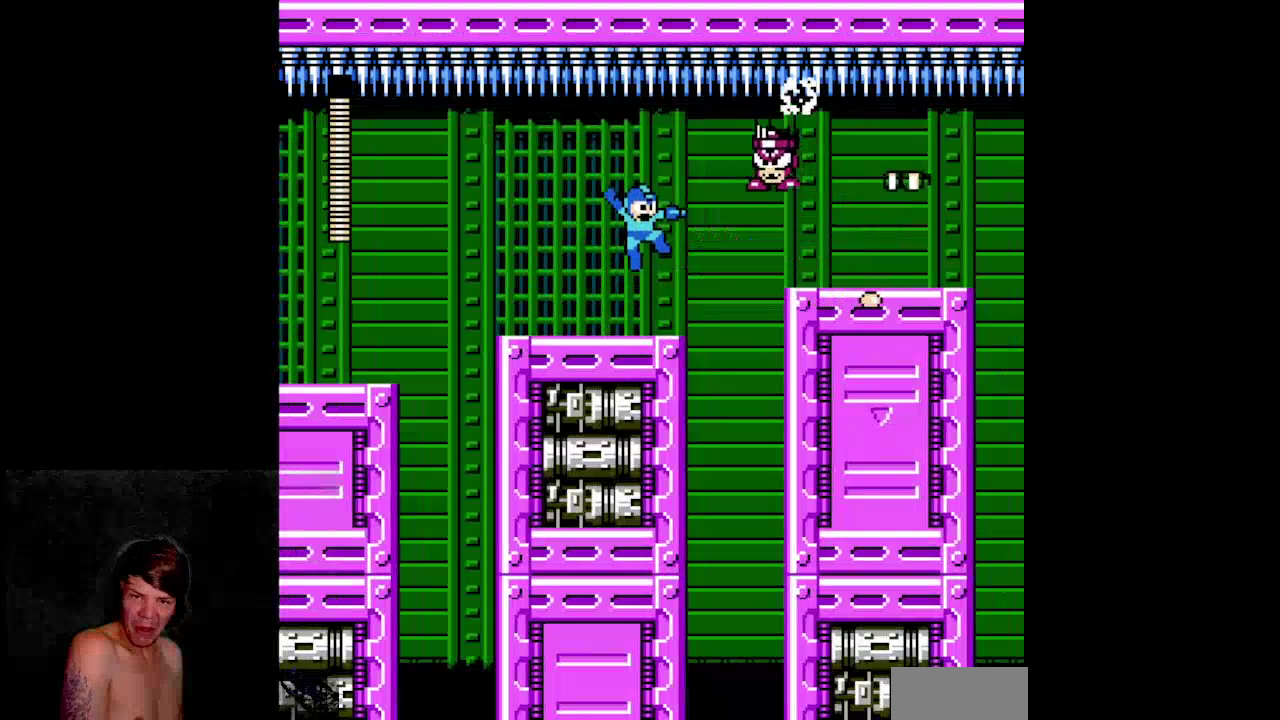
{"dt_ms": 500, "buttons": ["B"]}
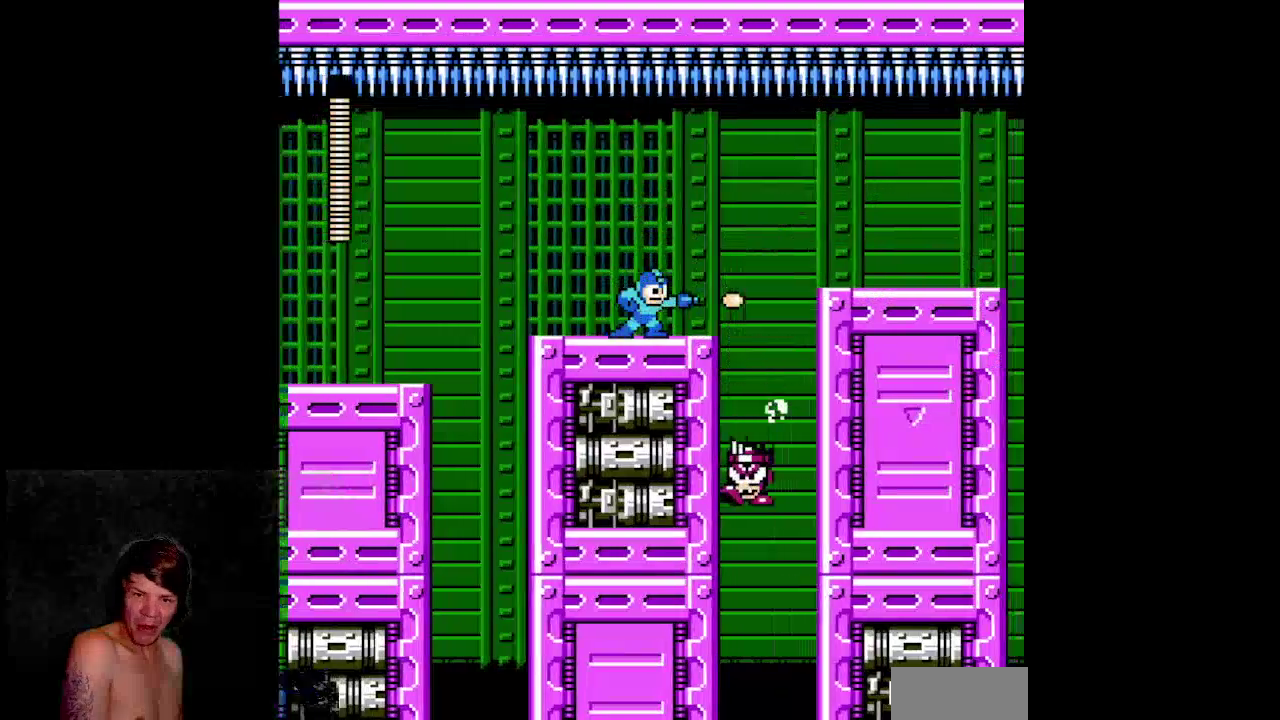
{"dt_ms": 500, "buttons": ["B", "DPAD_RIGHT"]}
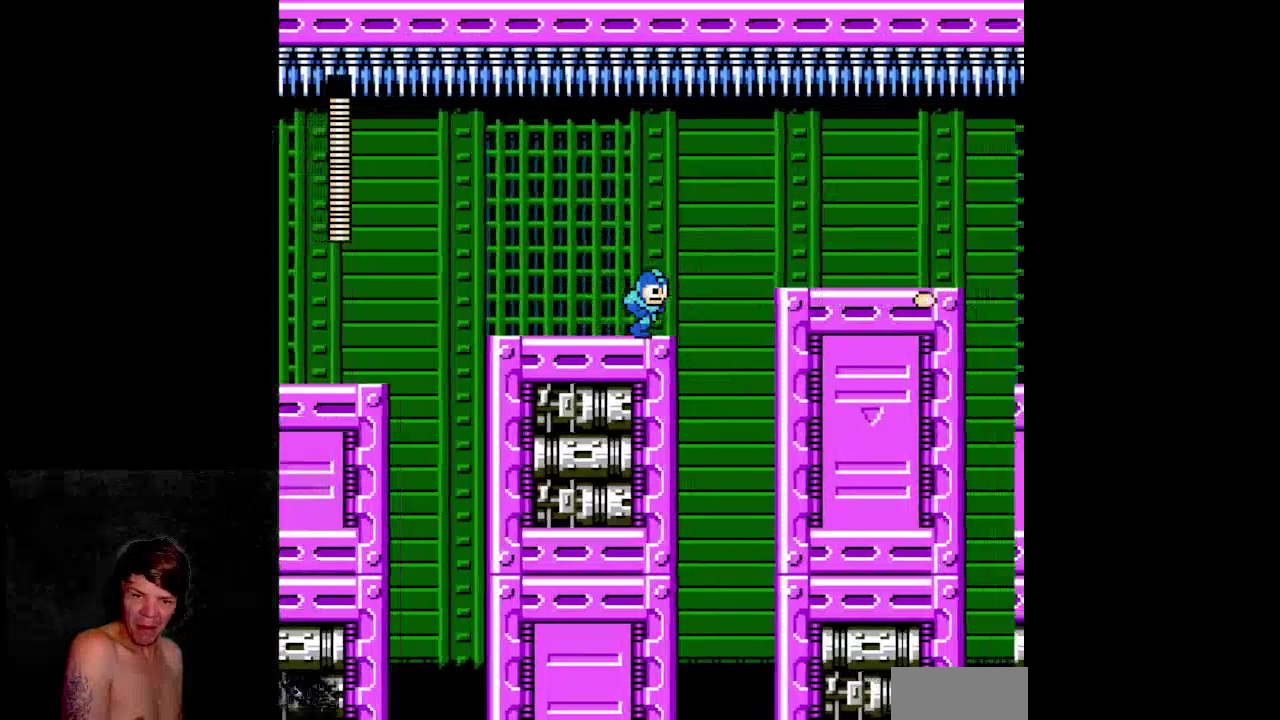
{"dt_ms": 500, "buttons": ["B", "DPAD_RIGHT"]}
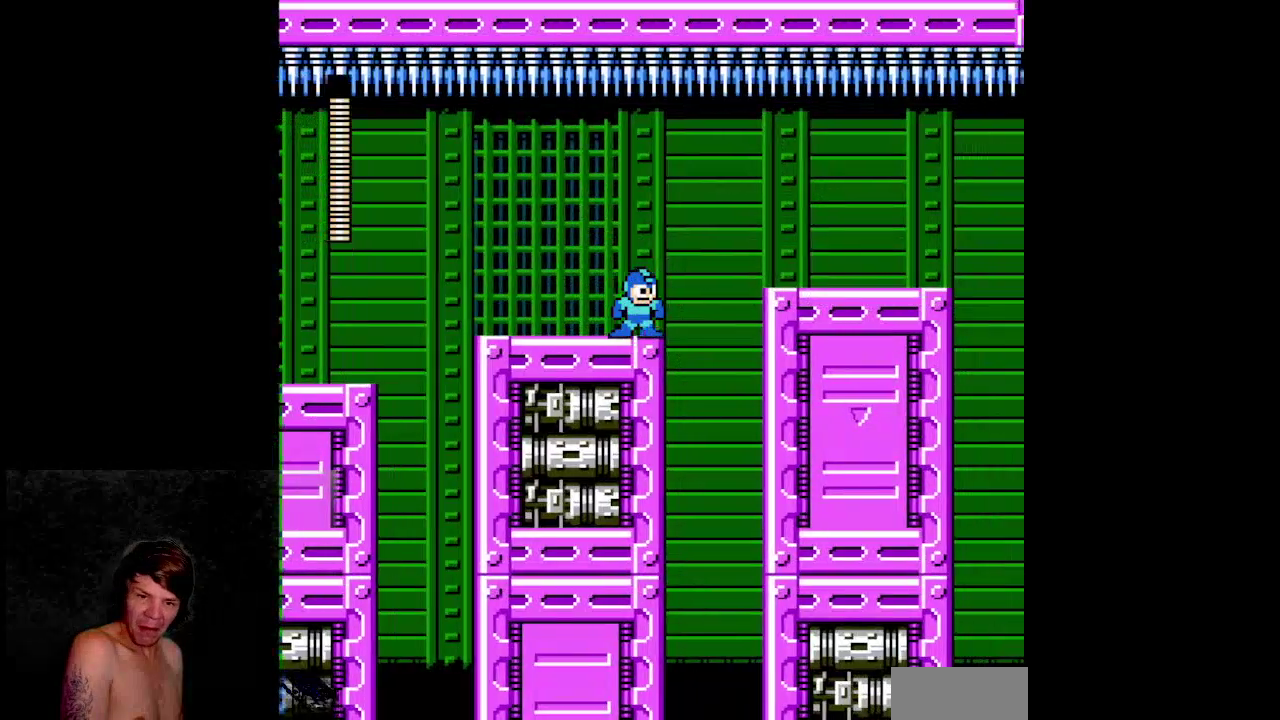
{"dt_ms": 500, "buttons": ["B", "DPAD_RIGHT"]}
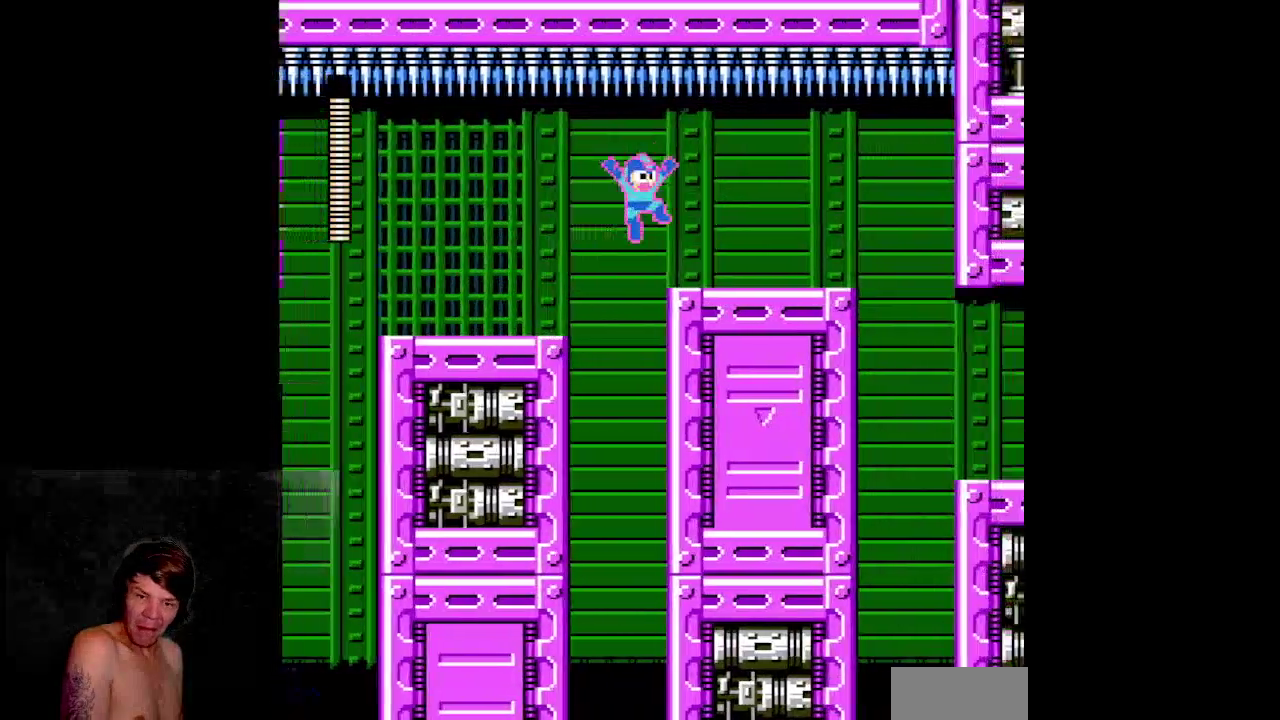
{"dt_ms": 500, "buttons": ["B", "DPAD_RIGHT"]}
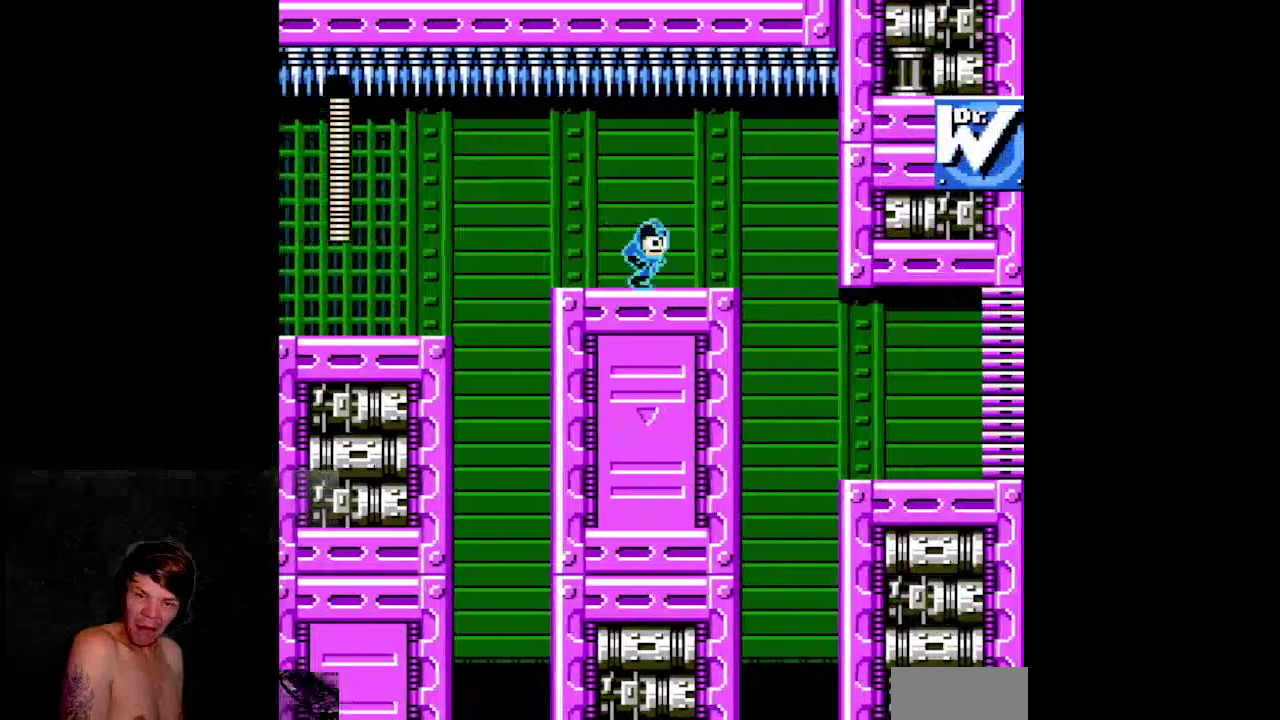
{"dt_ms": 1000, "buttons": ["B", "DPAD_RIGHT"]}
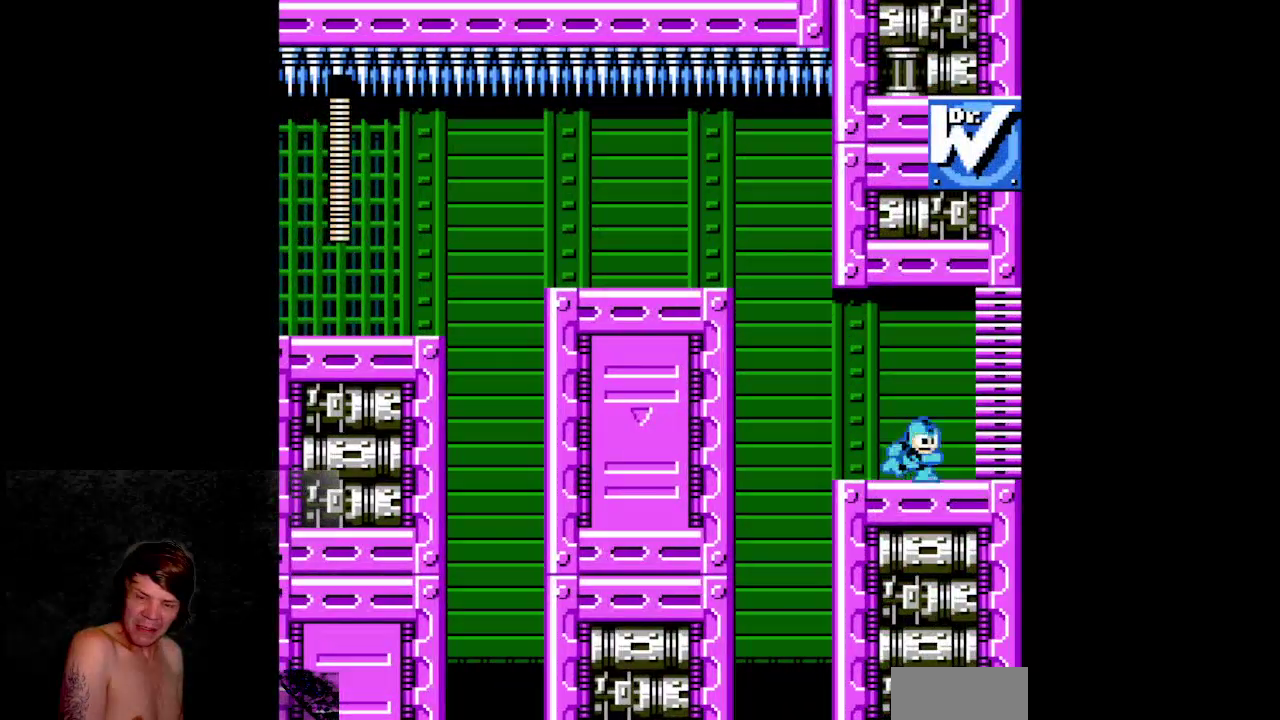
{"dt_ms": 500, "buttons": ["B", "DPAD_RIGHT"]}
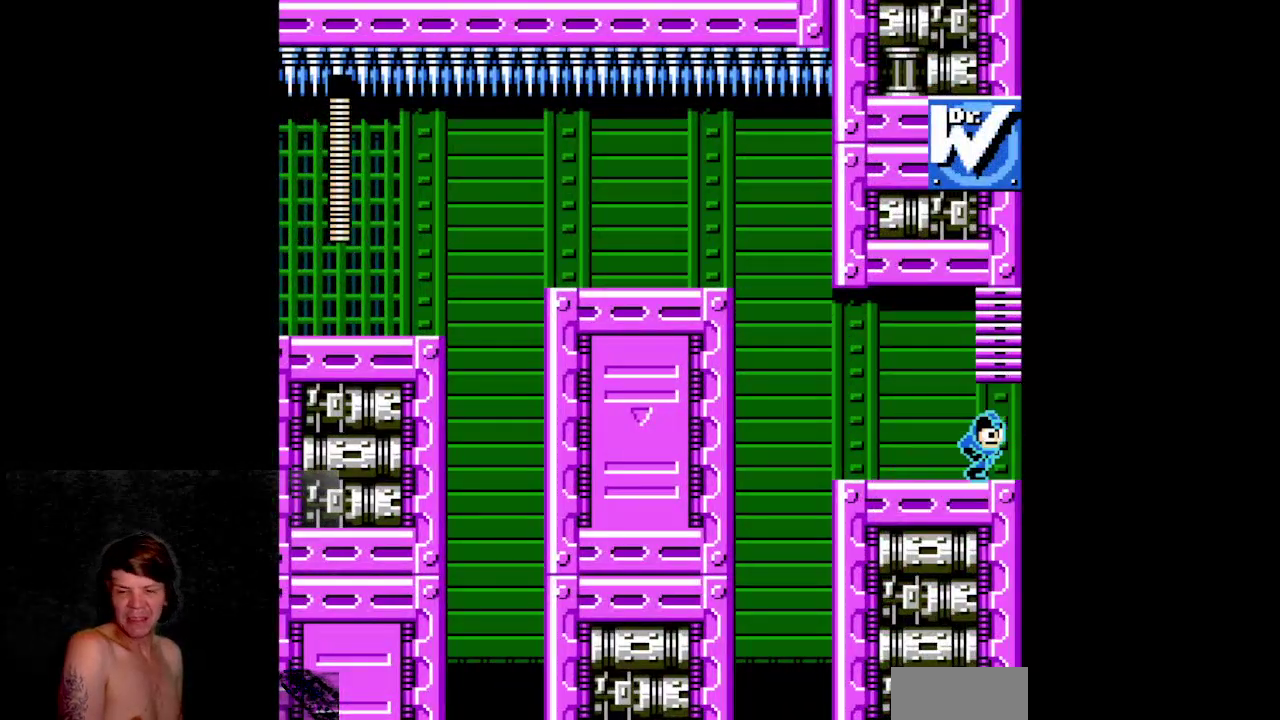
{"dt_ms": 500, "buttons": ["B"]}
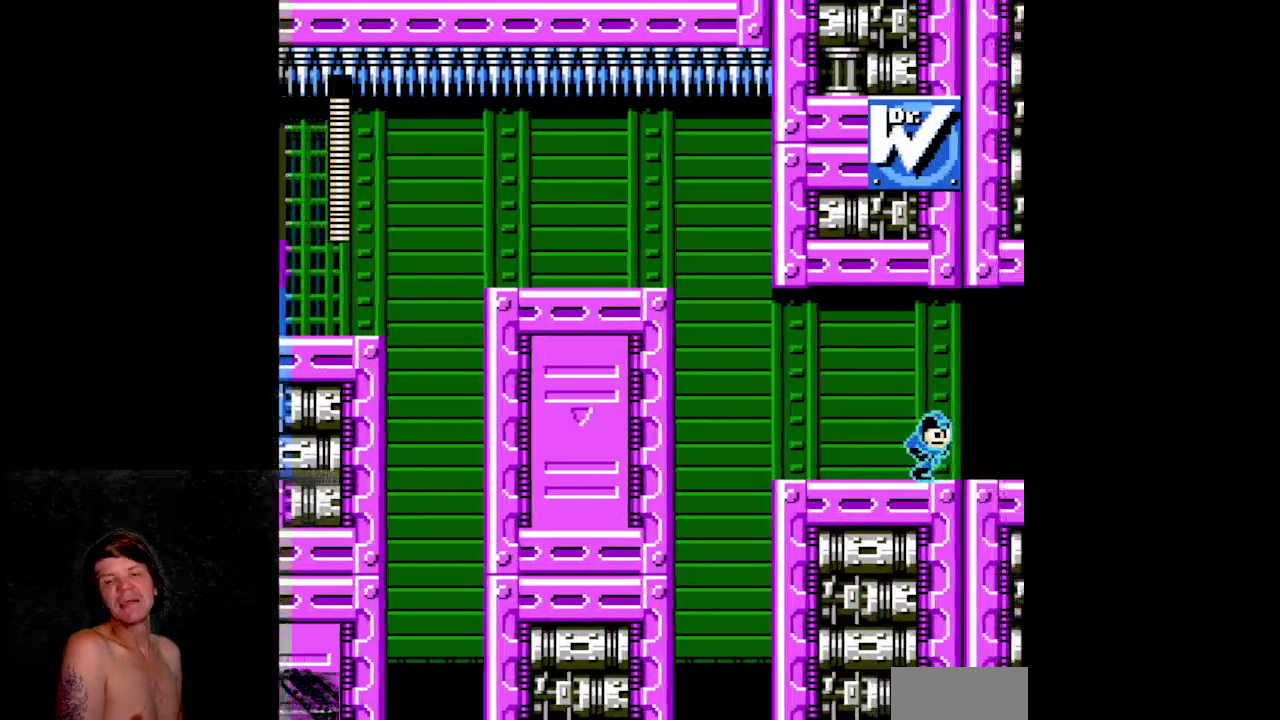
{"dt_ms": 500, "buttons": ["B"]}
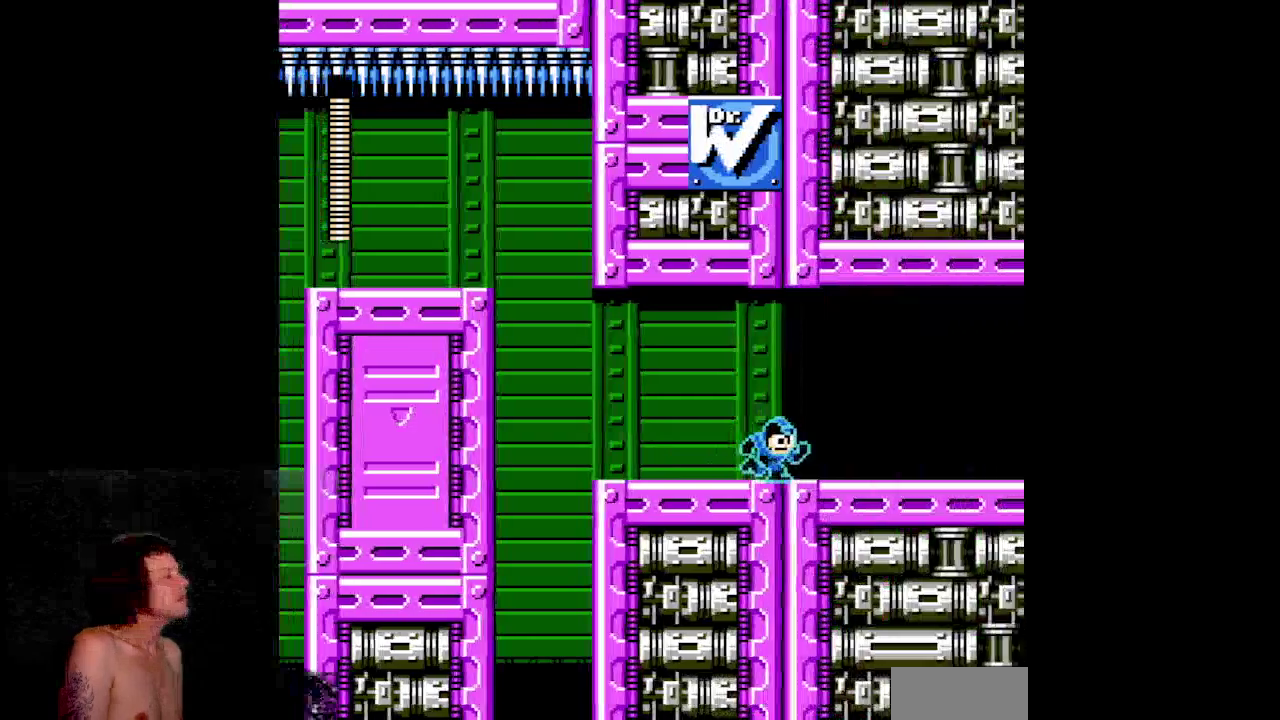
{"dt_ms": 500, "buttons": ["B", "DPAD_RIGHT"]}
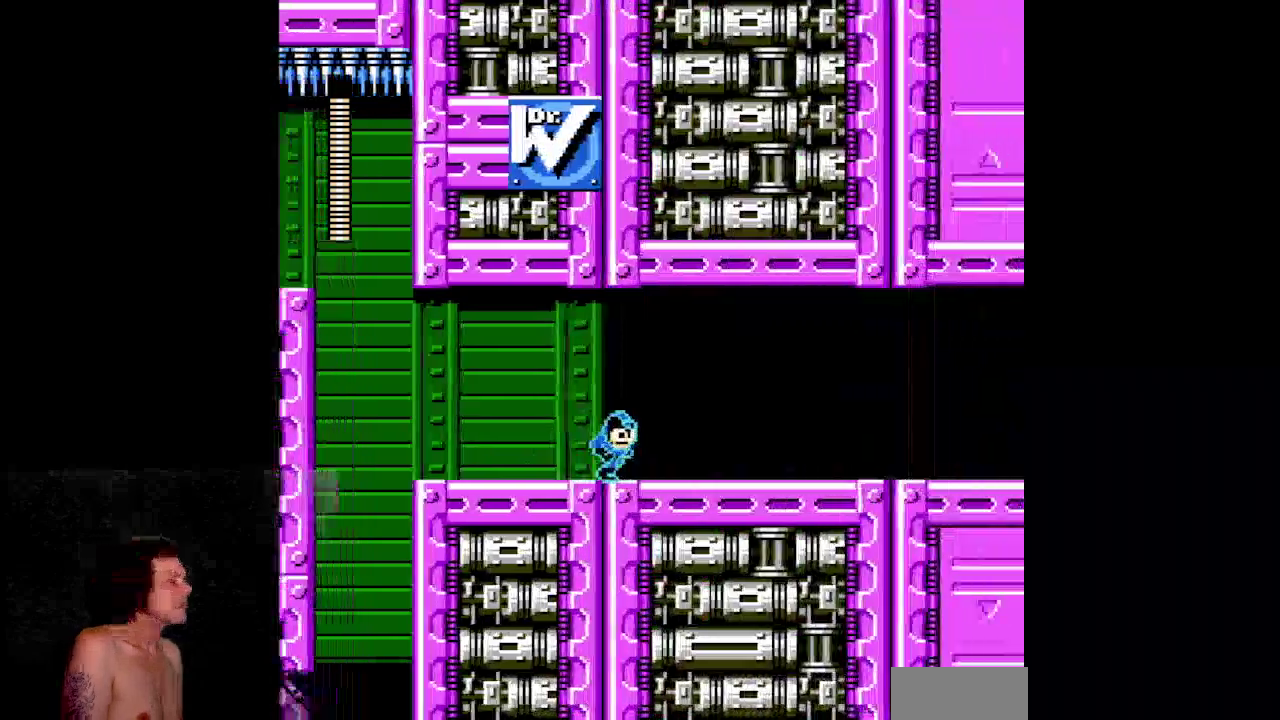
{"dt_ms": 500, "buttons": ["B", "DPAD_RIGHT"]}
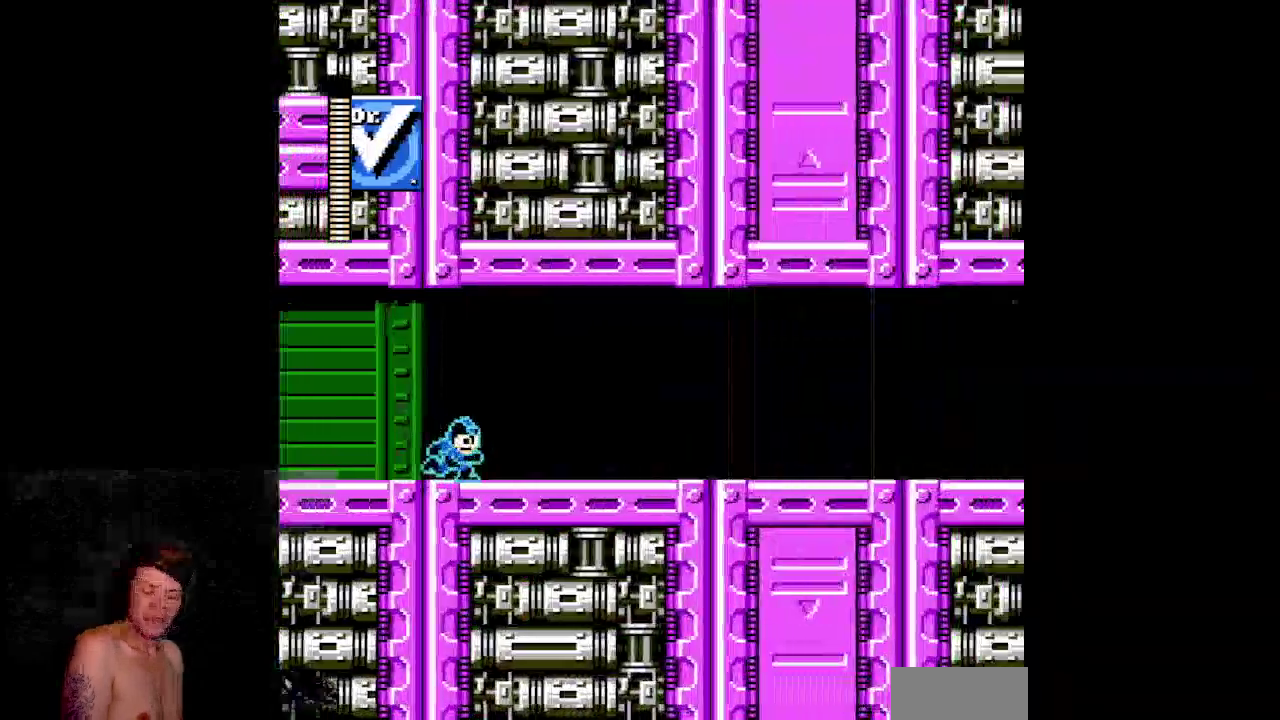
{"dt_ms": 500, "buttons": ["B", "DPAD_RIGHT"]}
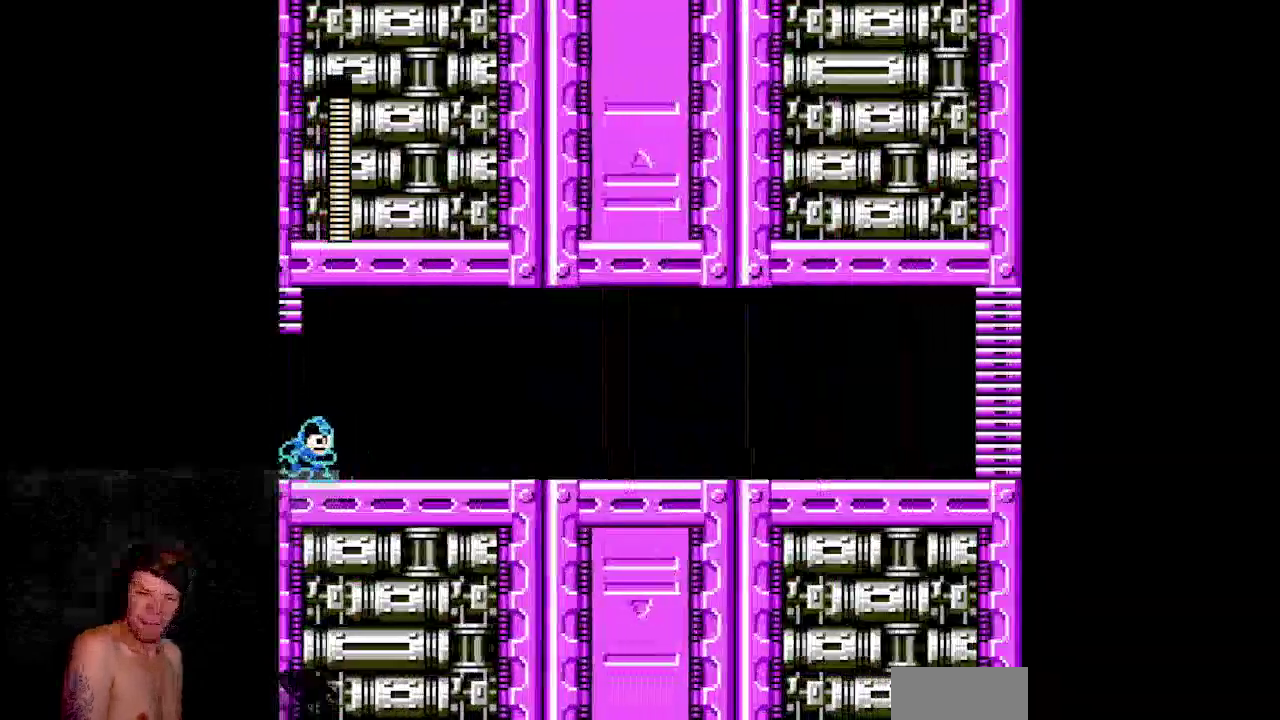
{"dt_ms": 500, "buttons": ["B", "DPAD_DOWN", "DPAD_RIGHT"]}
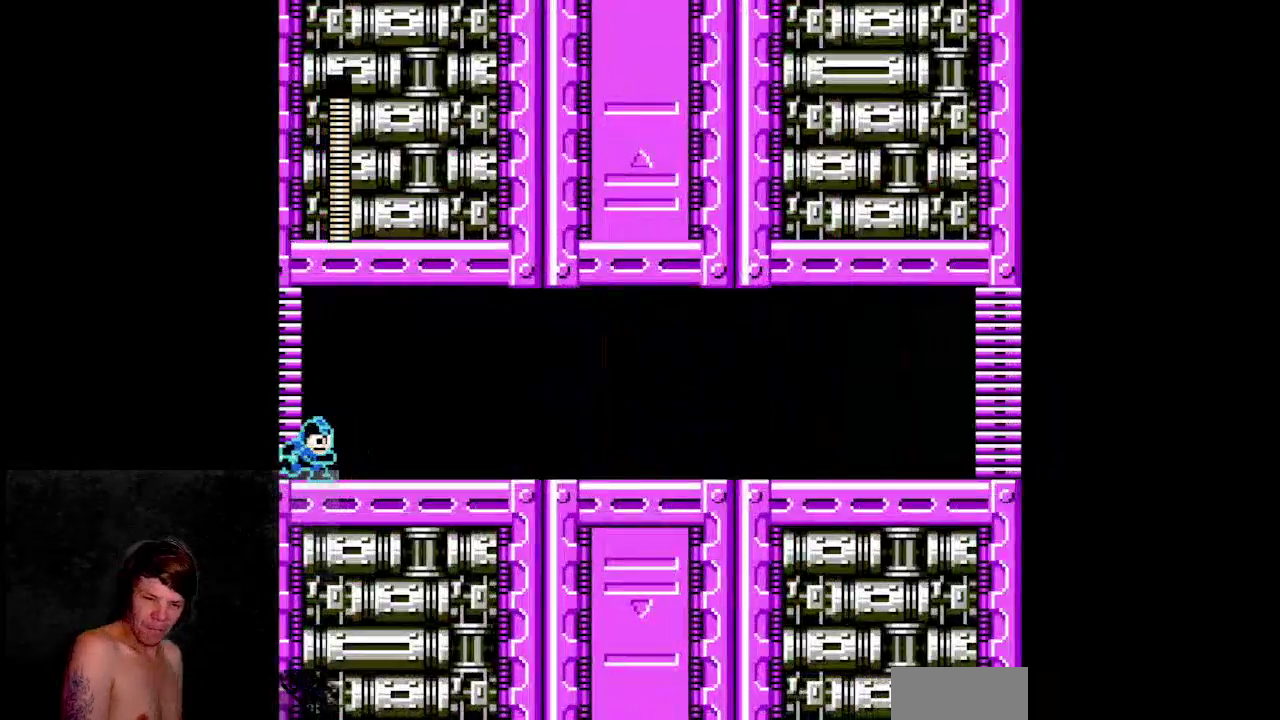
{"dt_ms": 500, "buttons": ["A", "B", "DPAD_DOWN", "DPAD_RIGHT"]}